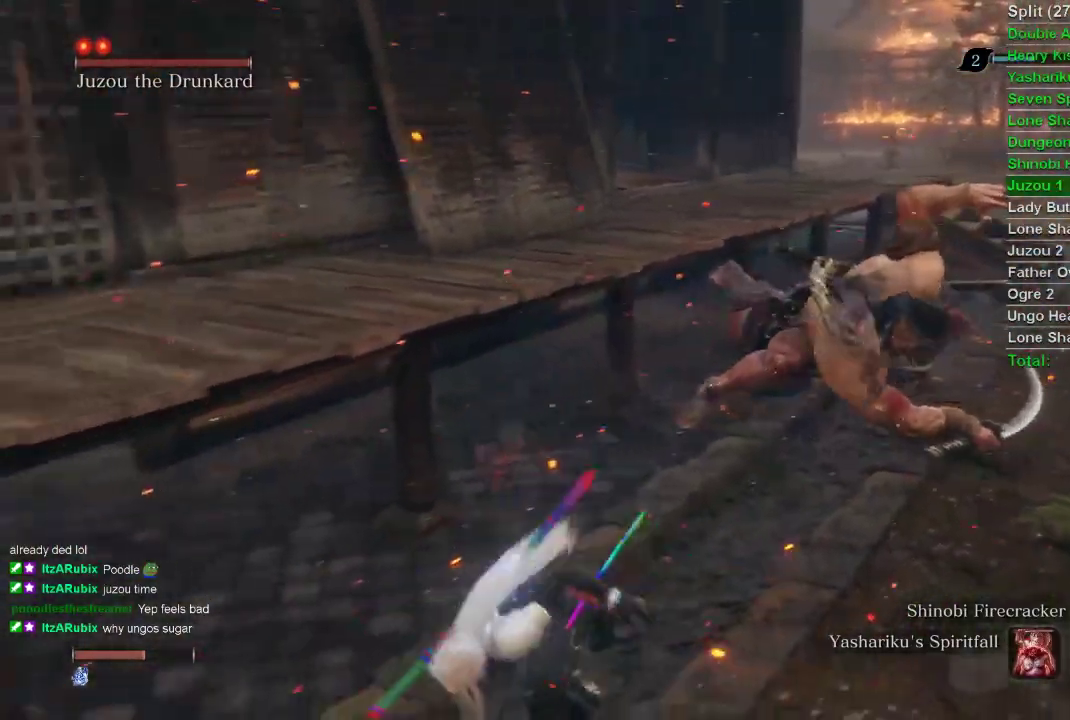
Gameplay with a controller (PlayStation layout); each line is a JSON object with the inputs held at the frame after it. "events" lists button and stick changes between this image and that frame as [ms after this image, input, new state], when the widget could be followed in between.
{"buttons": [], "left_stick": "center", "right_stick": "right", "events": [[450, "right_stick", "right"], [500, "left_stick", "center"]]}
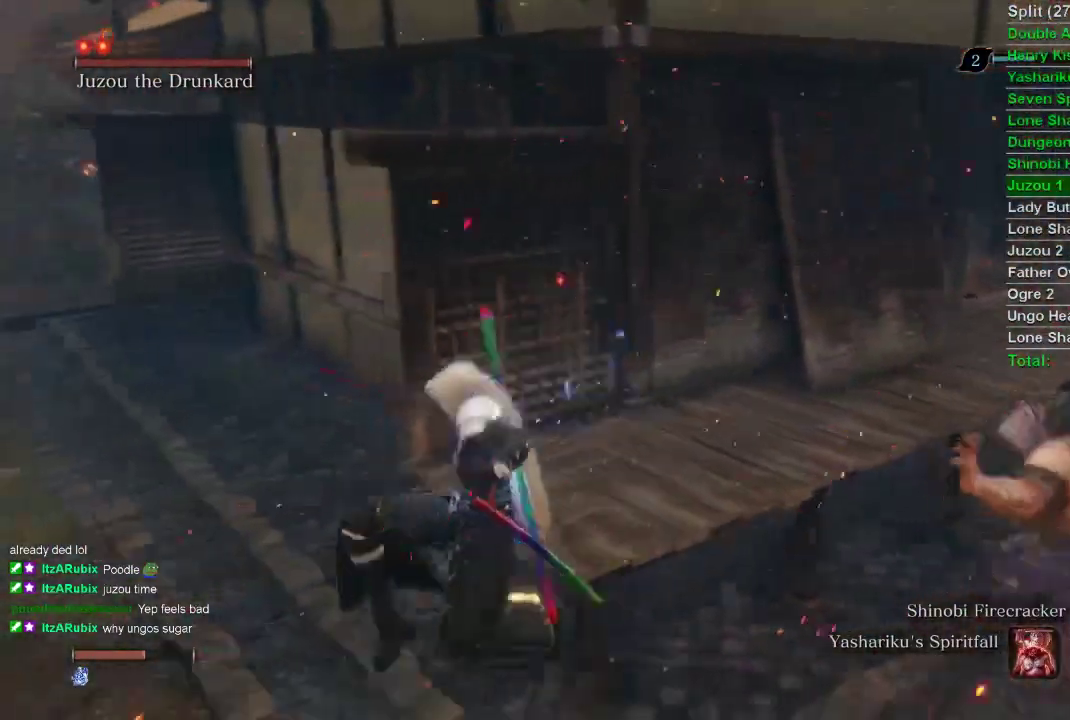
{"buttons": [], "left_stick": "up", "right_stick": "center", "events": [[17, "left_stick", "up"], [67, "left_stick", "up-right"], [283, "left_stick", "up"], [283, "right_stick", "center"]]}
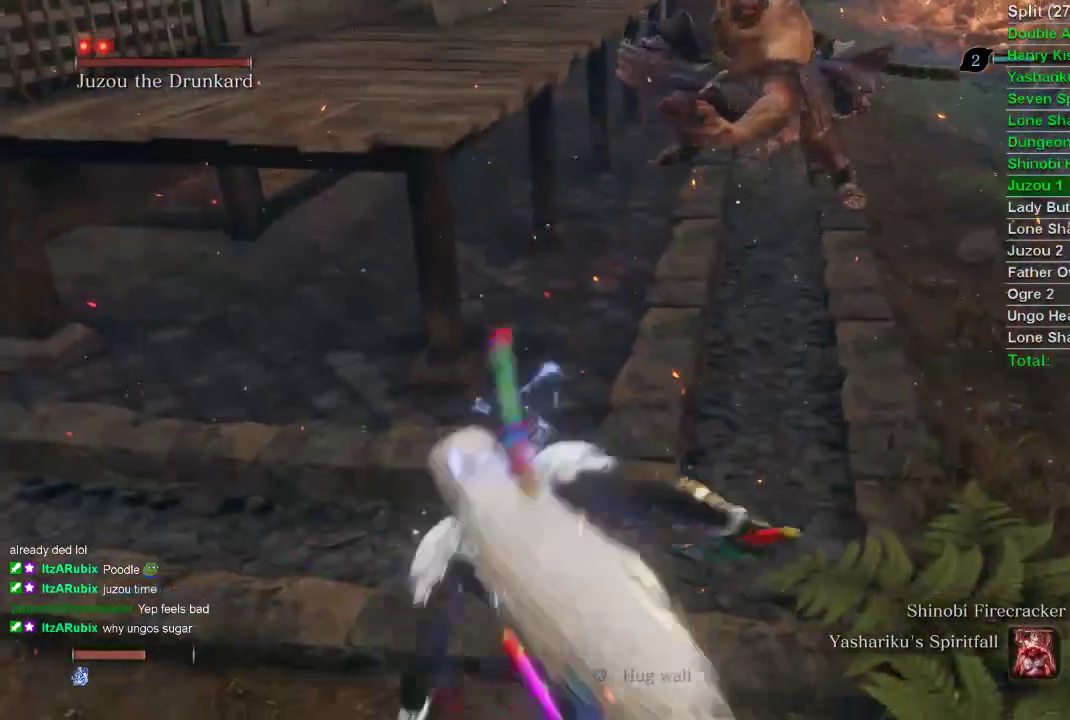
{"buttons": [], "left_stick": "up", "right_stick": "up", "events": [[17, "right_stick", "down"], [150, "right_stick", "center"], [400, "right_stick", "up"]]}
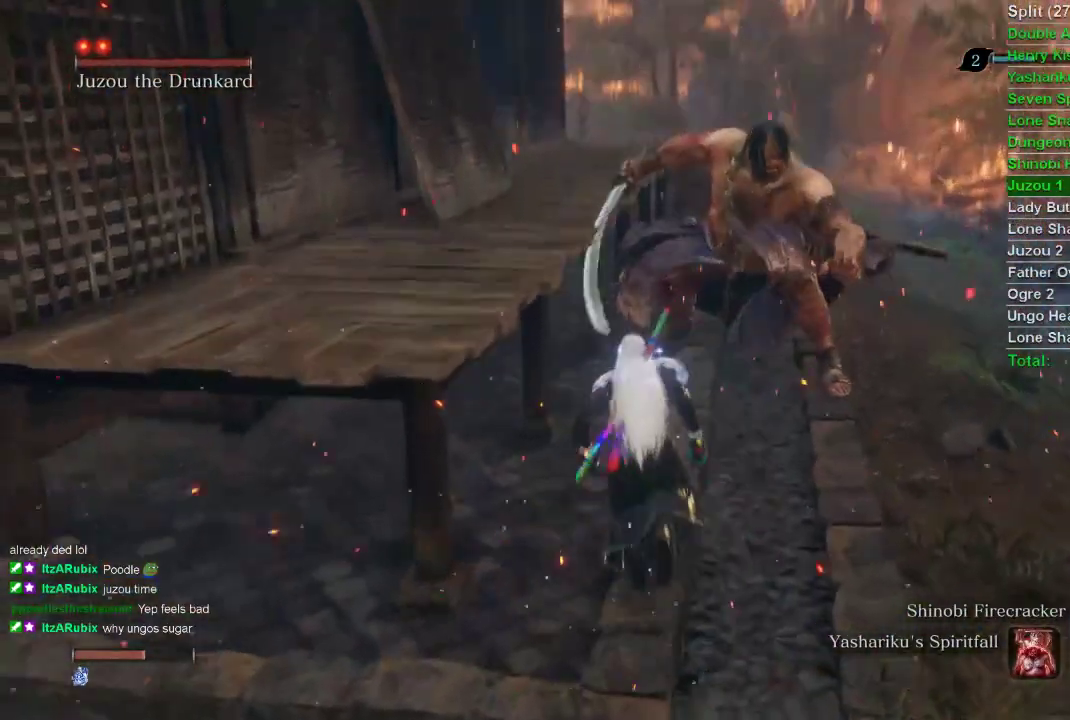
{"buttons": [], "left_stick": "center", "right_stick": "center", "events": [[17, "right_stick", "center"], [67, "left_stick", "center"]]}
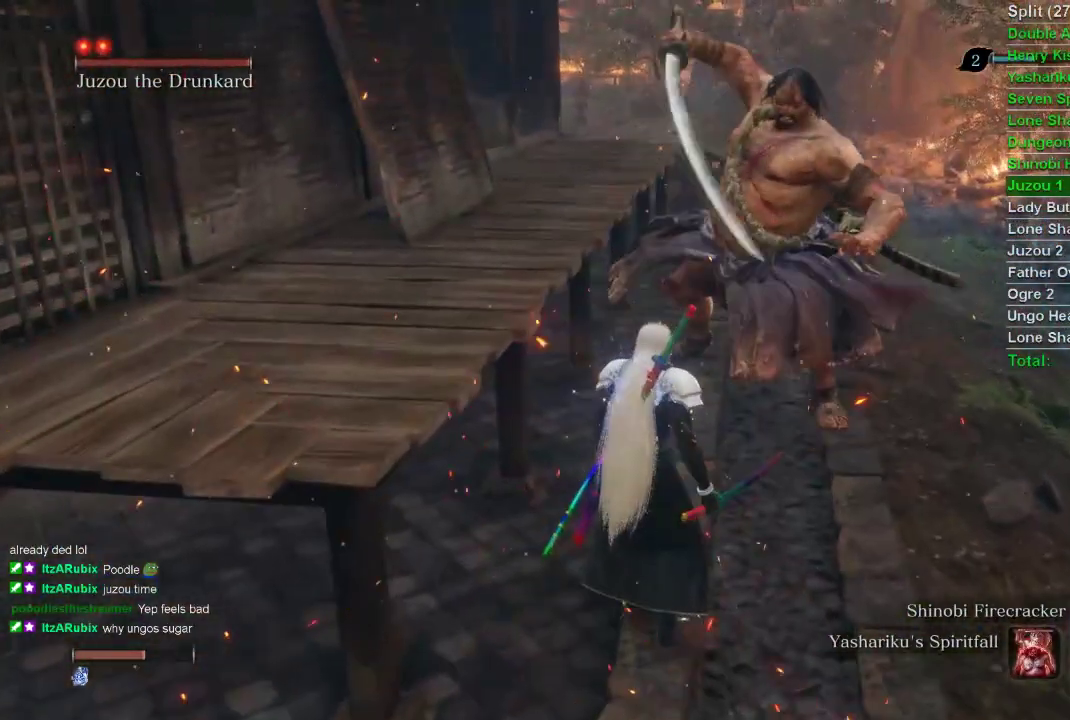
{"buttons": [], "left_stick": "down-left", "right_stick": "center", "events": [[183, "left_stick", "down"], [500, "left_stick", "down-left"]]}
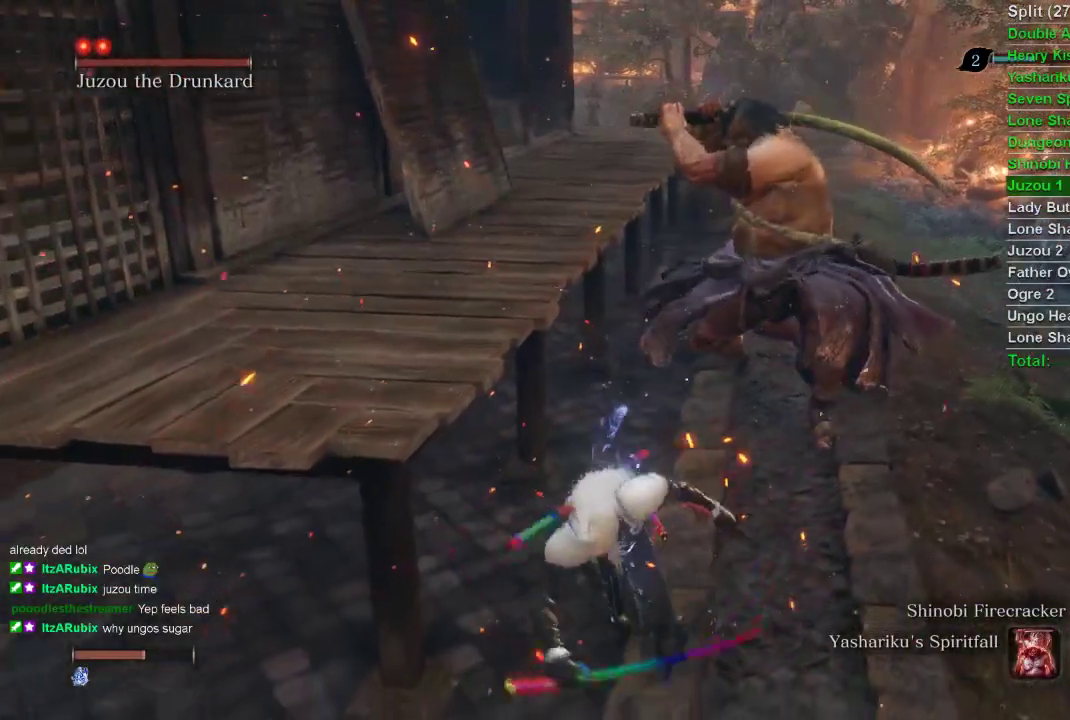
{"buttons": [], "left_stick": "up-left", "right_stick": "center", "events": [[150, "right_stick", "left"], [217, "left_stick", "left"], [317, "left_stick", "up-left"], [350, "right_stick", "center"]]}
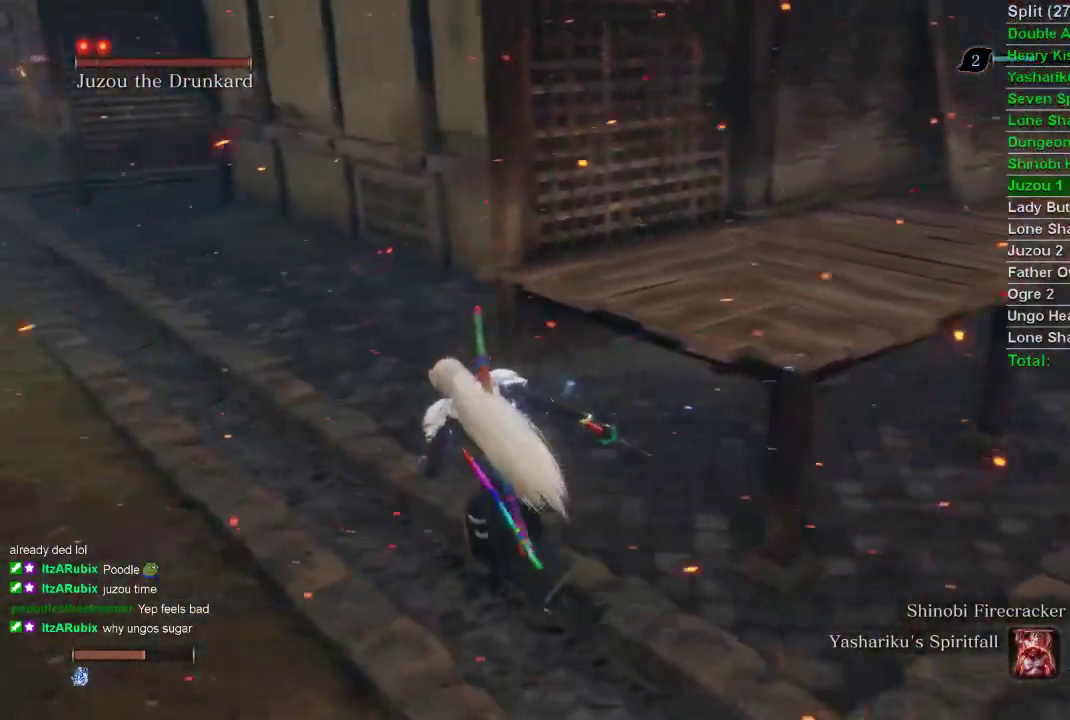
{"buttons": ["CIRCLE"], "left_stick": "up", "right_stick": "center", "events": [[67, "right_stick", "left"], [83, "CIRCLE", "down"], [283, "right_stick", "center"], [383, "left_stick", "up"]]}
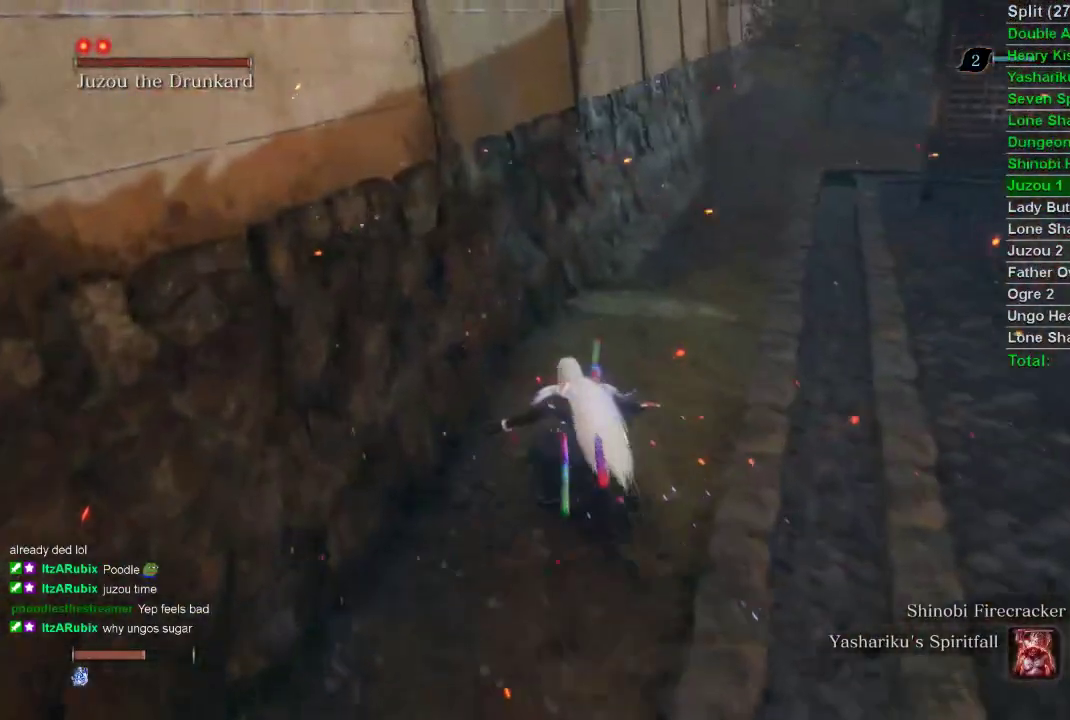
{"buttons": ["CIRCLE"], "left_stick": "up", "right_stick": "center", "events": [[267, "right_stick", "right"], [350, "right_stick", "center"]]}
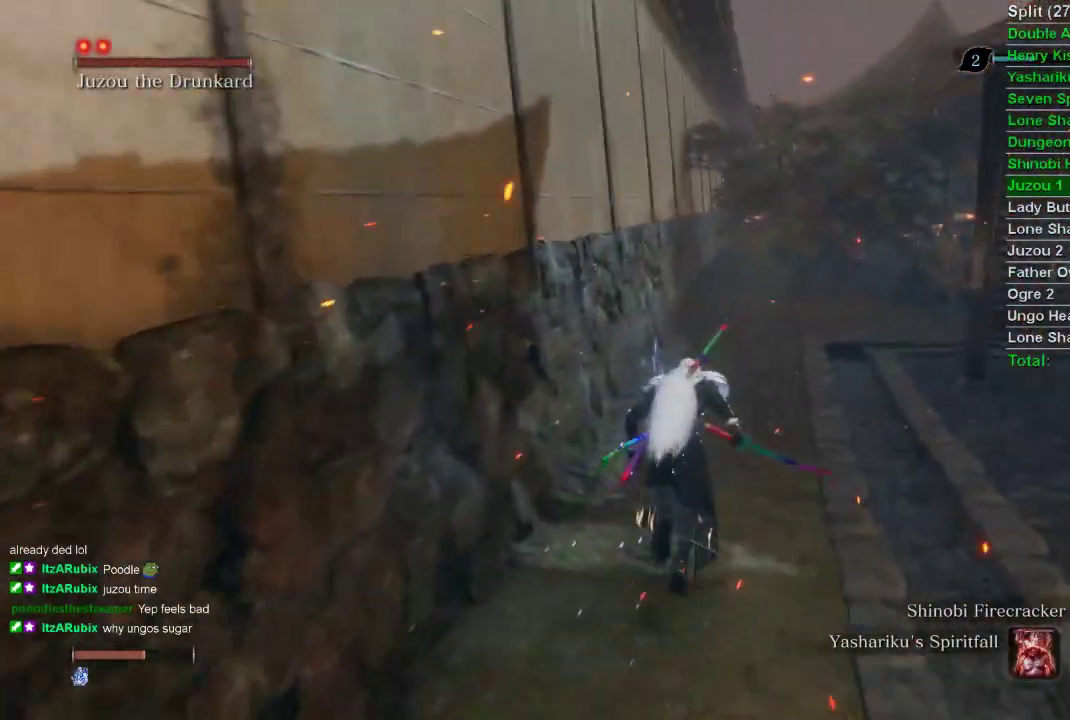
{"buttons": ["CIRCLE"], "left_stick": "up", "right_stick": "center", "events": []}
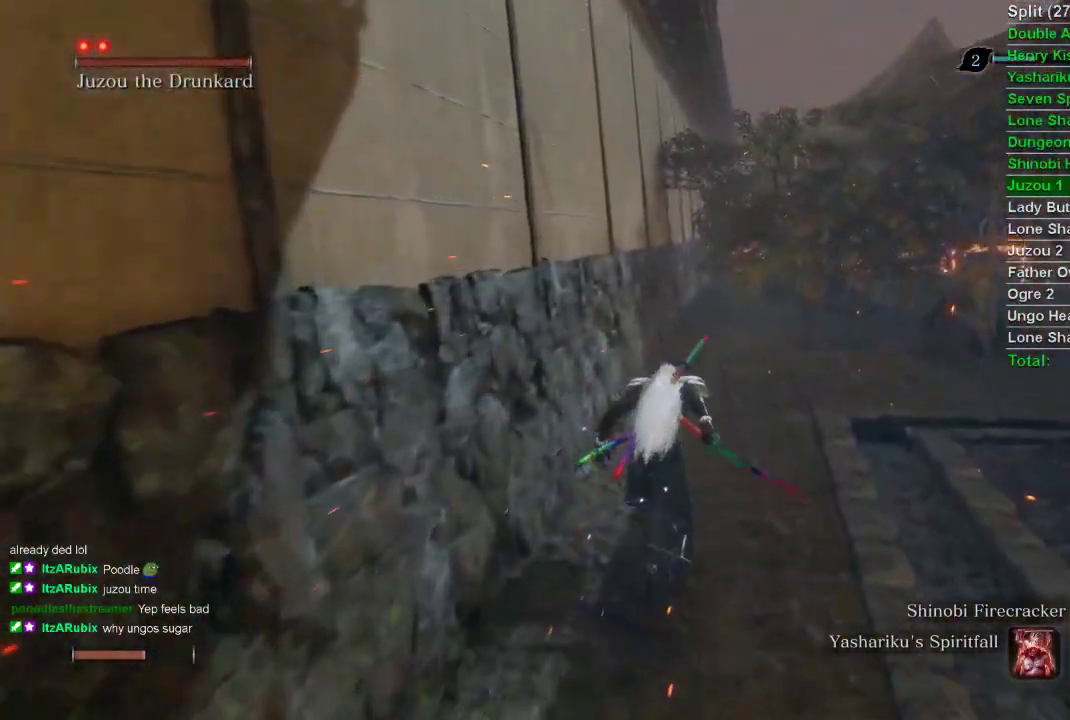
{"buttons": ["CIRCLE"], "left_stick": "up", "right_stick": "center", "events": [[33, "right_stick", "up"], [133, "right_stick", "center"]]}
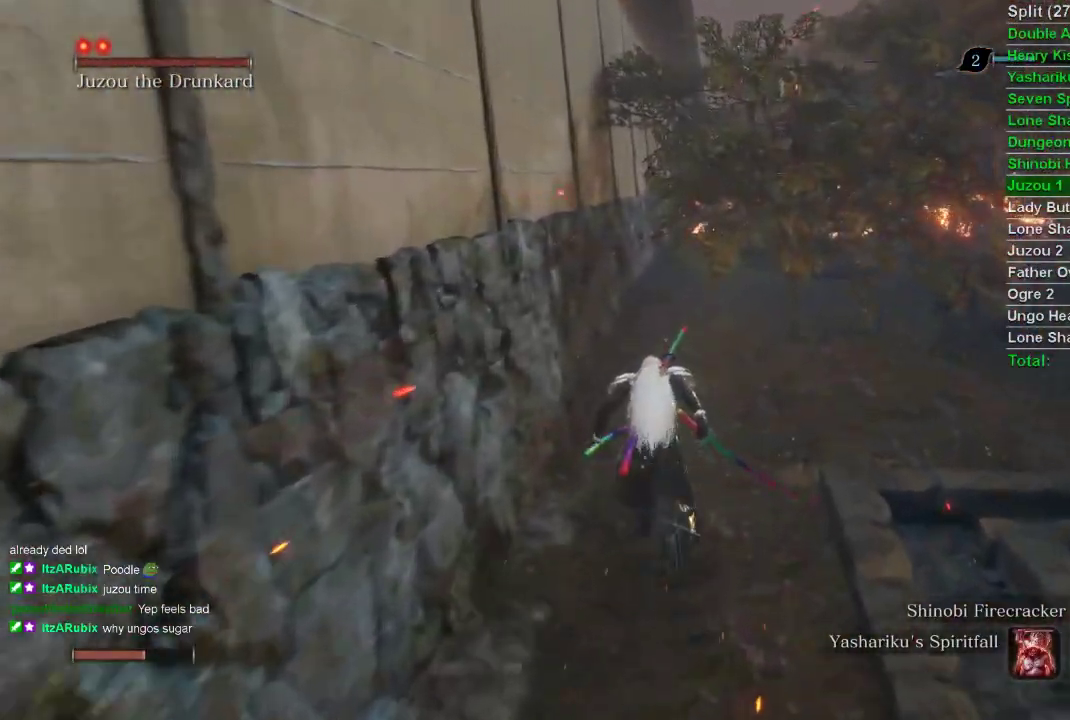
{"buttons": ["CIRCLE"], "left_stick": "up", "right_stick": "up", "events": [[467, "right_stick", "up"]]}
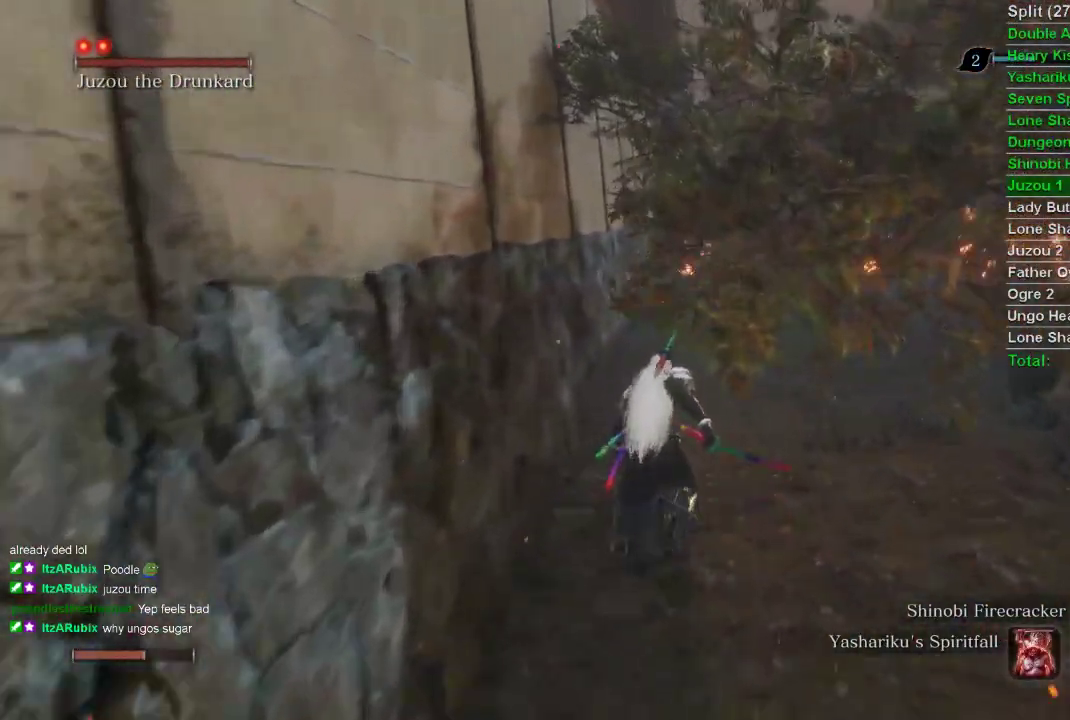
{"buttons": ["CIRCLE"], "left_stick": "up", "right_stick": "center", "events": [[100, "right_stick", "center"]]}
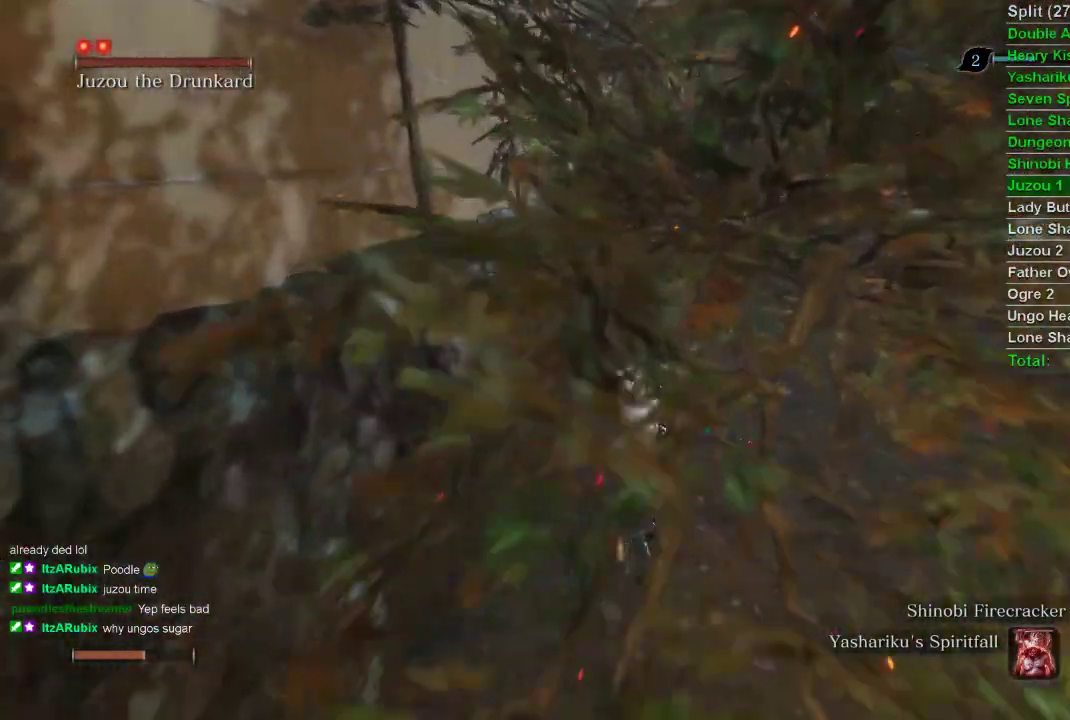
{"buttons": ["CIRCLE"], "left_stick": "up", "right_stick": "center", "events": []}
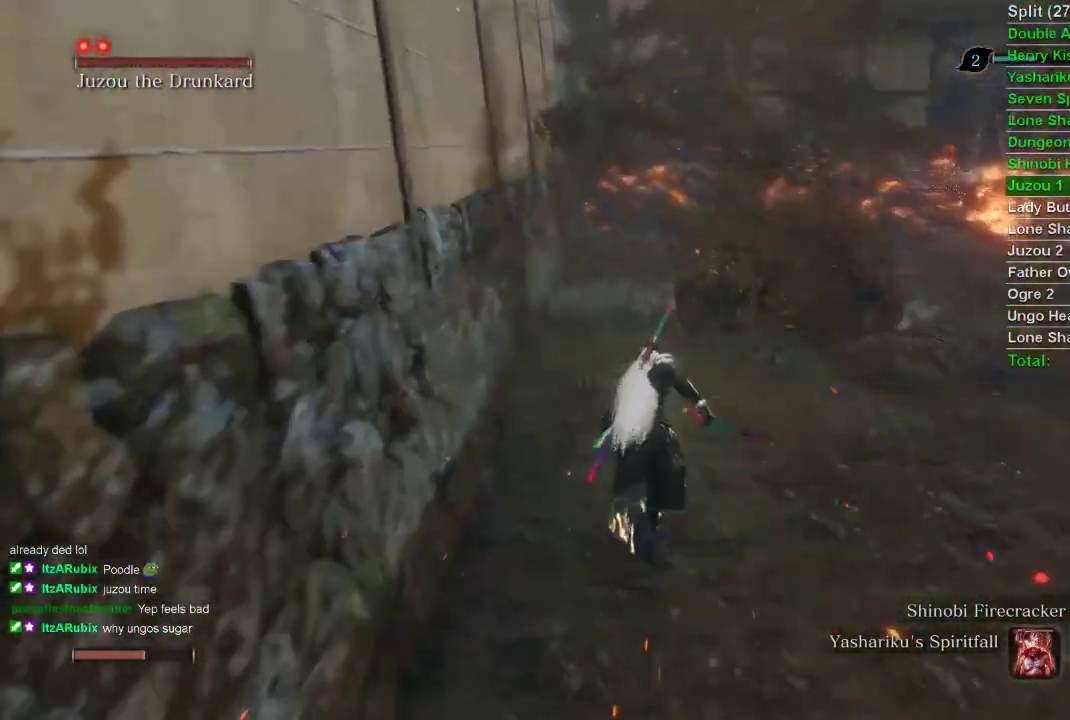
{"buttons": ["CIRCLE"], "left_stick": "up", "right_stick": "up", "events": [[450, "right_stick", "up"]]}
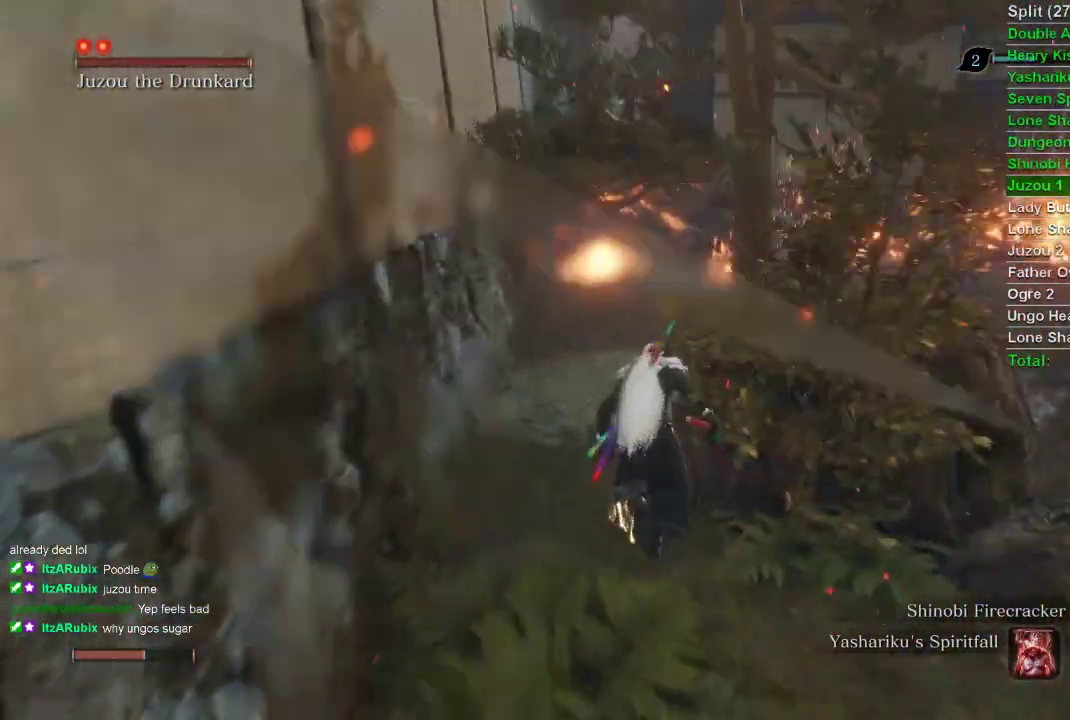
{"buttons": ["CIRCLE"], "left_stick": "up", "right_stick": "center", "events": [[400, "right_stick", "center"]]}
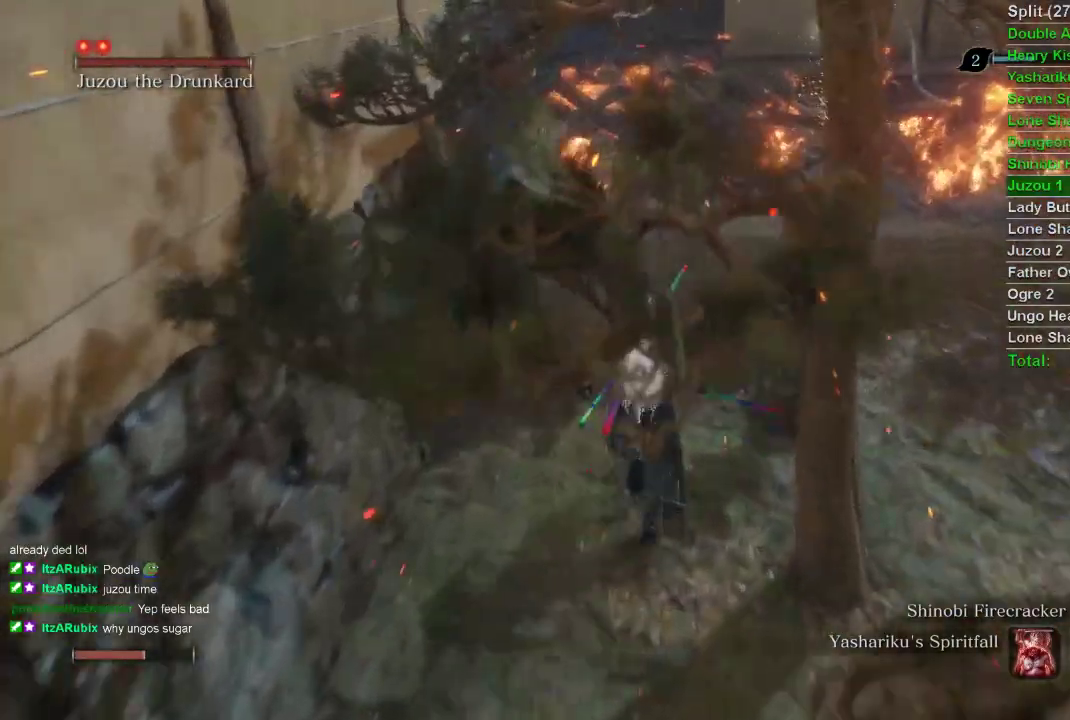
{"buttons": ["CIRCLE"], "left_stick": "up", "right_stick": "center", "events": []}
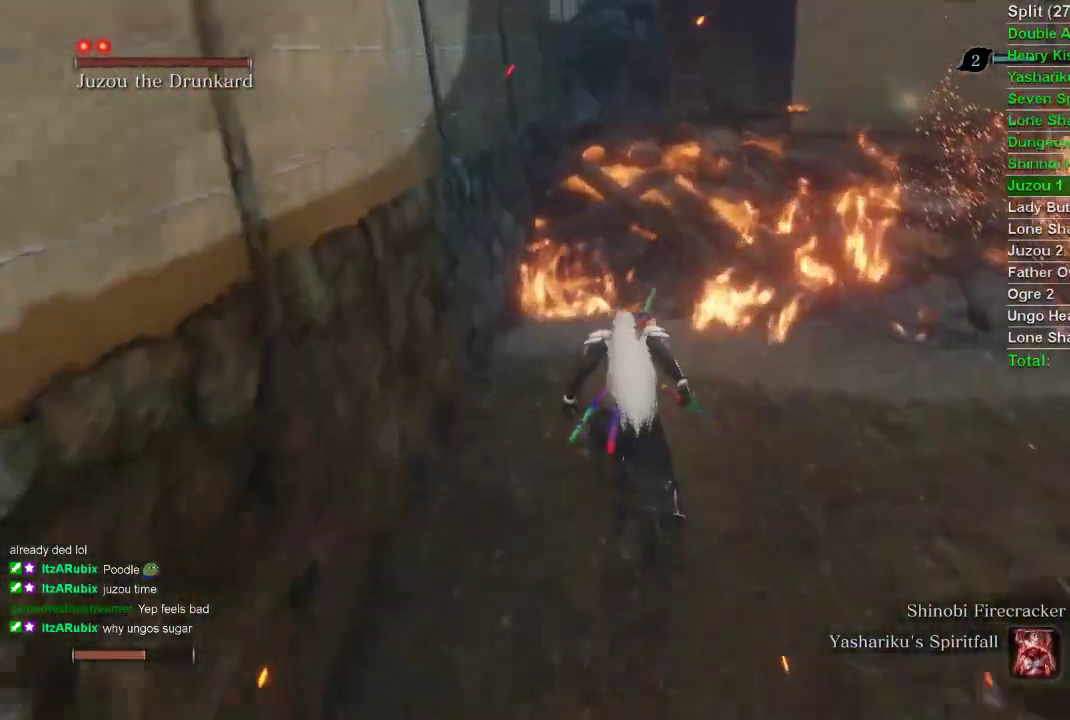
{"buttons": [], "left_stick": "up", "right_stick": "up-left", "events": [[133, "CIRCLE", "up"], [250, "right_stick", "up-left"]]}
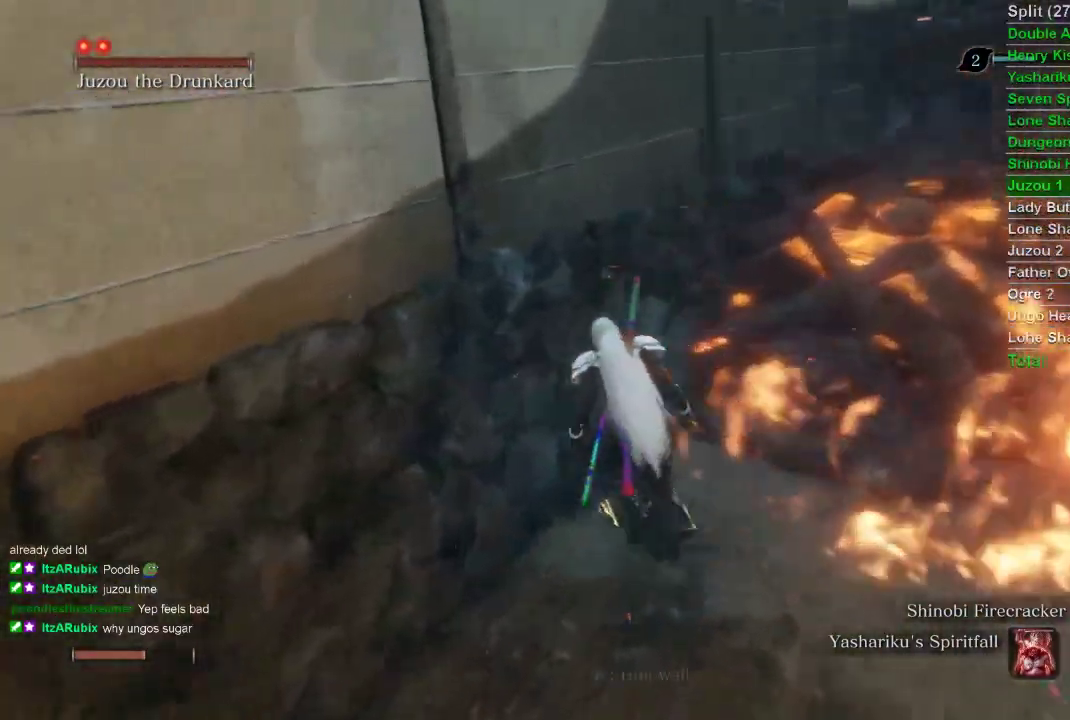
{"buttons": [], "left_stick": "up-left", "right_stick": "left", "events": [[133, "right_stick", "left"], [150, "left_stick", "up-left"]]}
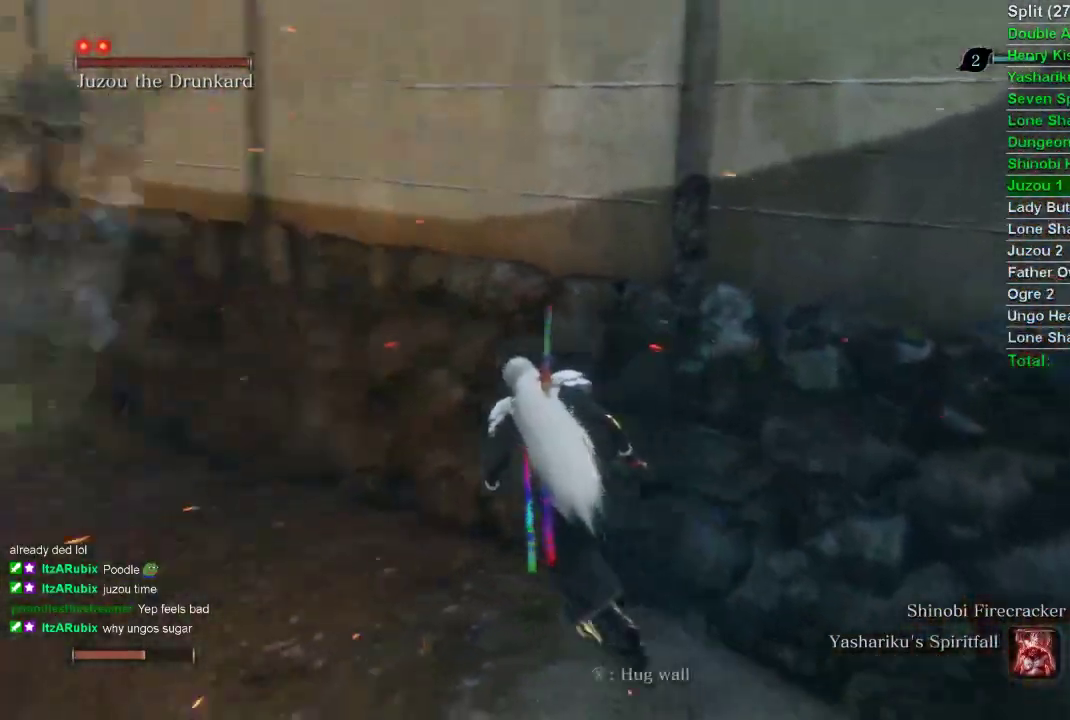
{"buttons": [], "left_stick": "up", "right_stick": "center", "events": [[50, "left_stick", "up"], [233, "right_stick", "center"]]}
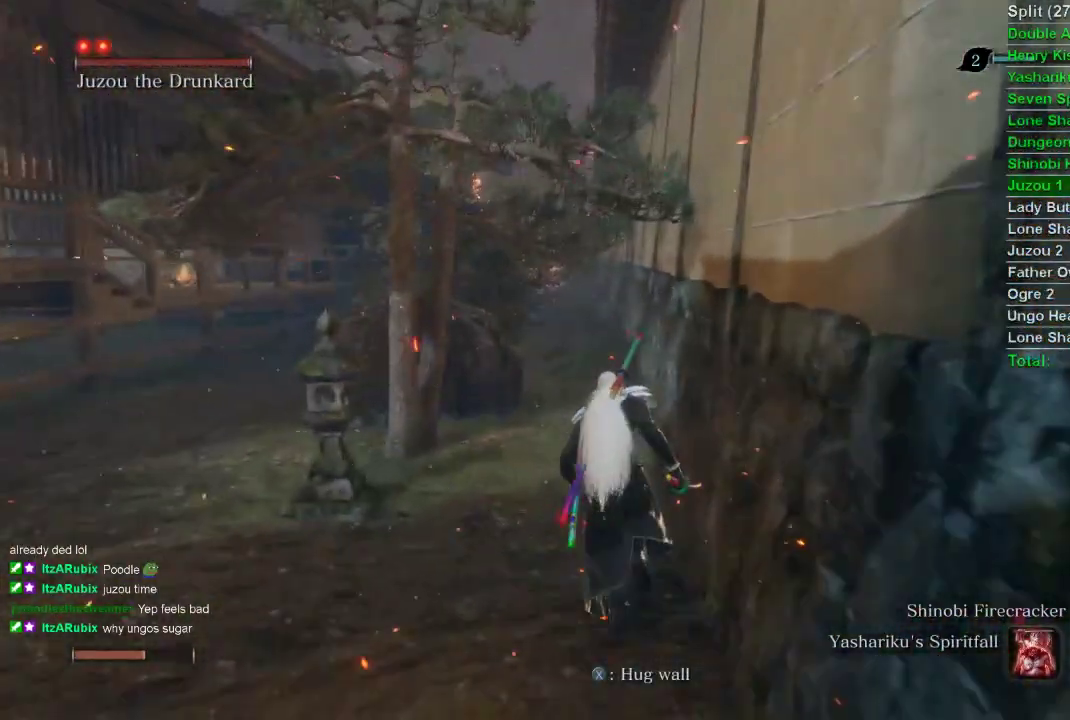
{"buttons": [], "left_stick": "up", "right_stick": "center", "events": []}
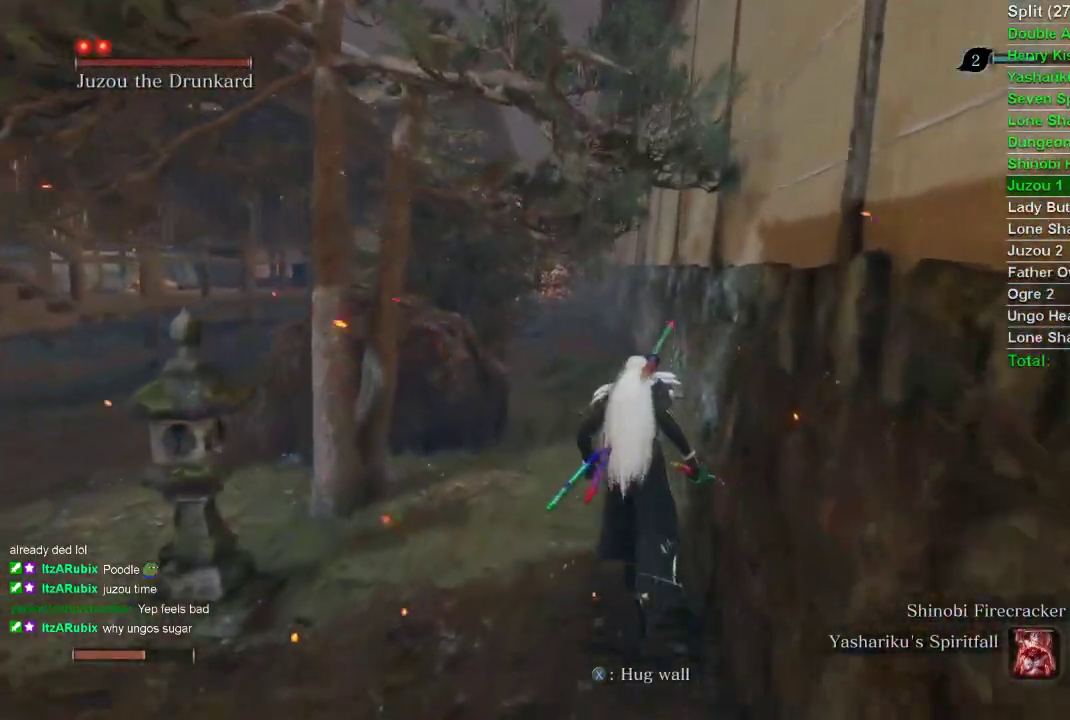
{"buttons": [], "left_stick": "up", "right_stick": "center", "events": []}
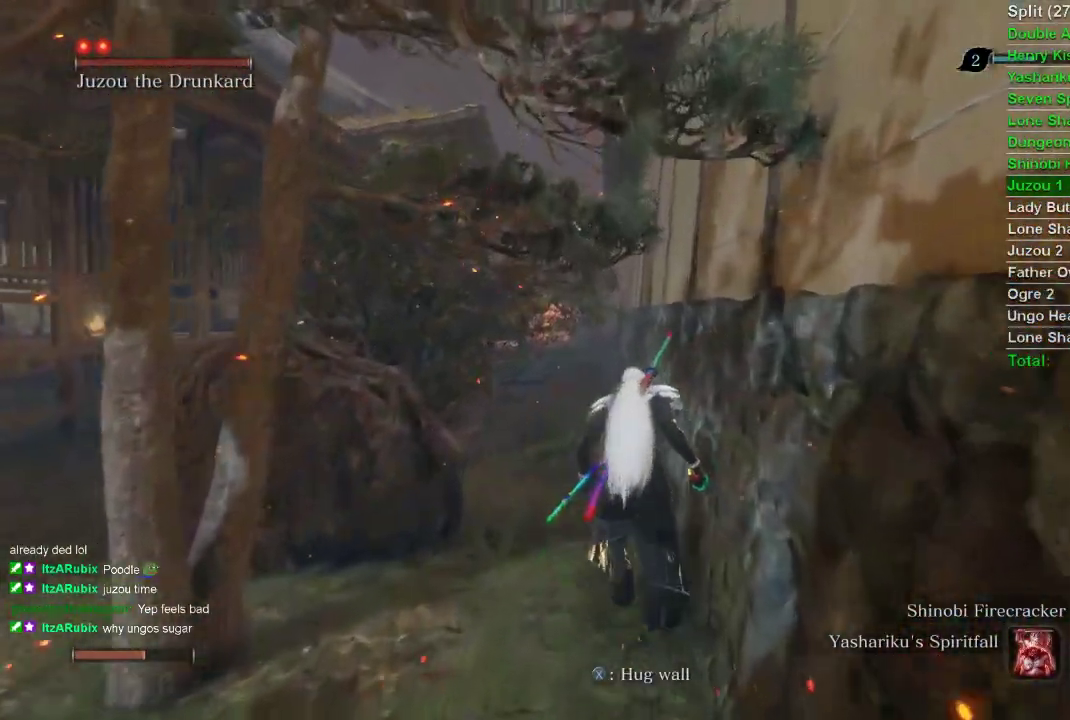
{"buttons": [], "left_stick": "up", "right_stick": "up", "events": [[450, "right_stick", "up"]]}
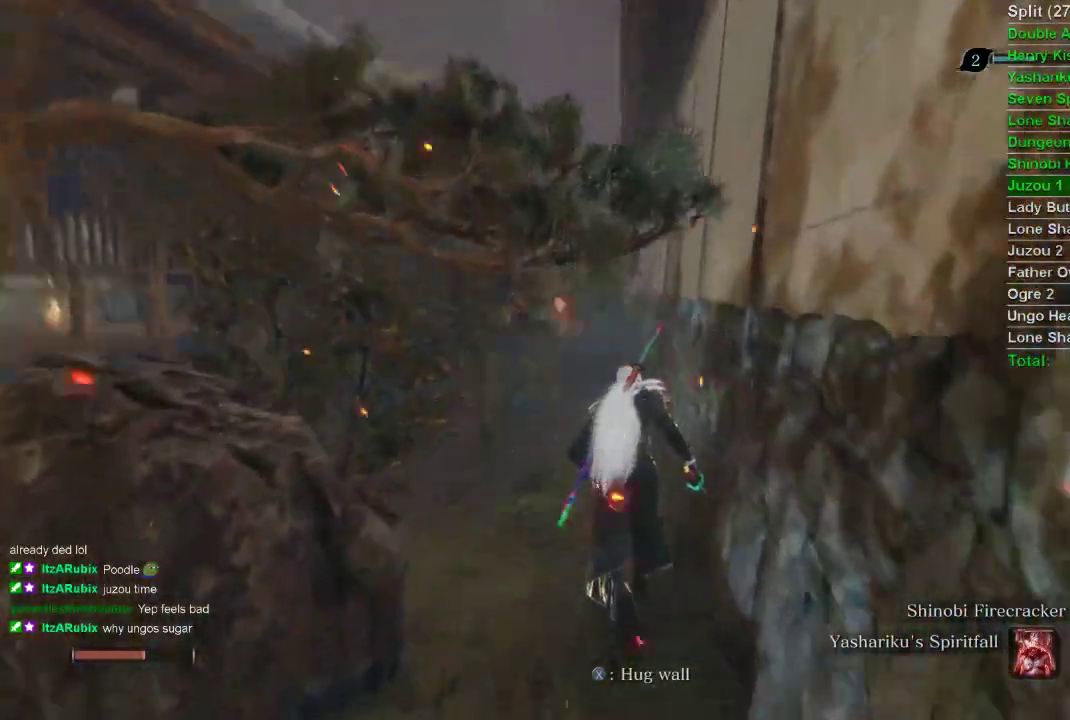
{"buttons": ["CIRCLE"], "left_stick": "up", "right_stick": "center", "events": [[83, "CIRCLE", "down"], [100, "right_stick", "center"]]}
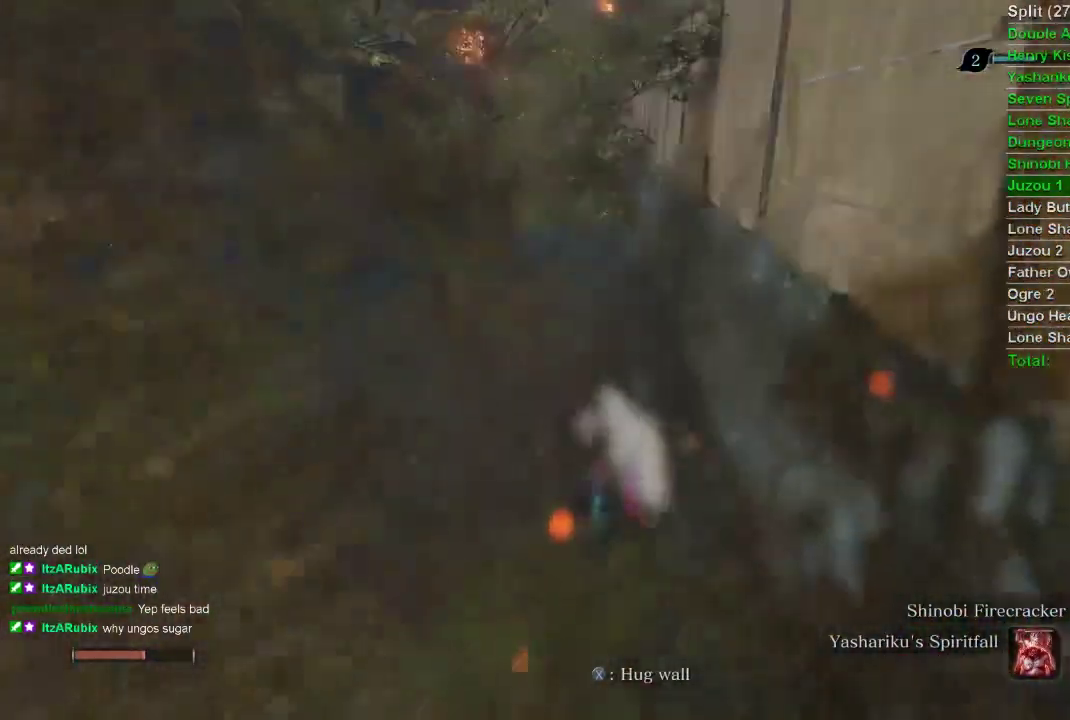
{"buttons": ["CIRCLE"], "left_stick": "up", "right_stick": "center", "events": []}
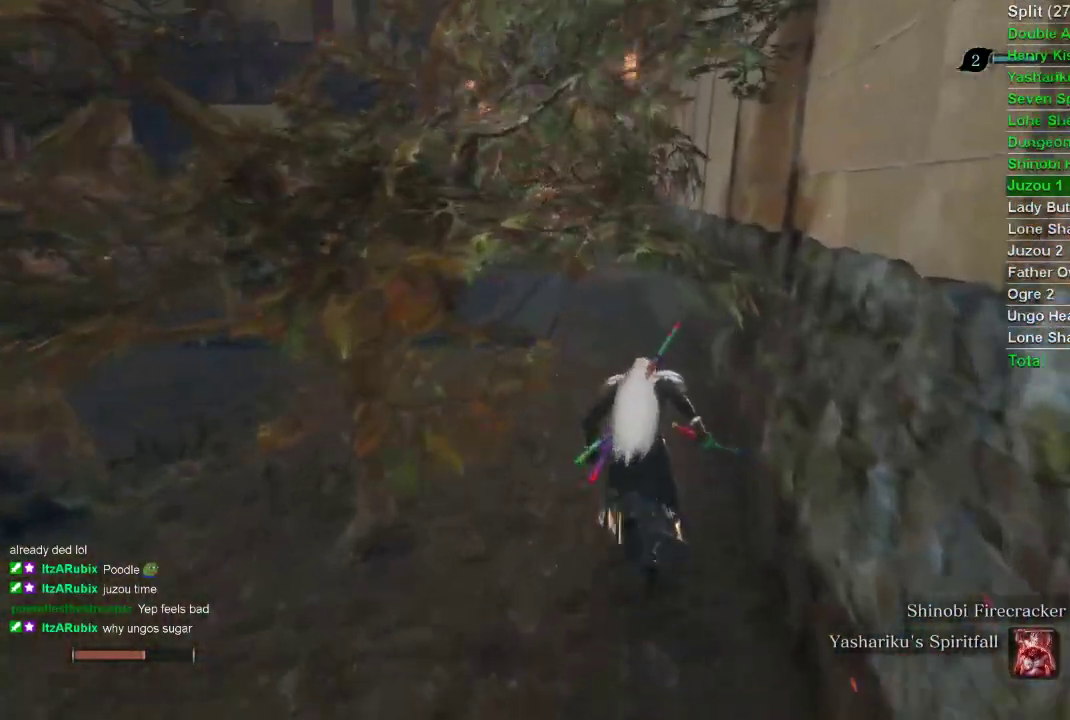
{"buttons": ["CIRCLE"], "left_stick": "up", "right_stick": "center", "events": []}
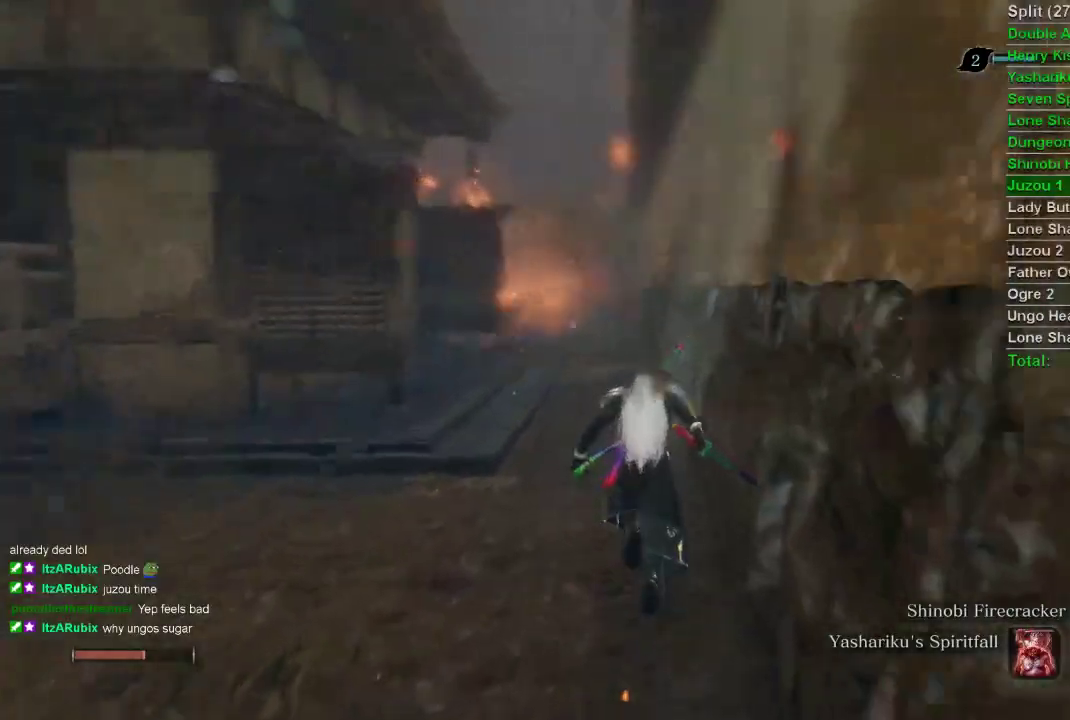
{"buttons": ["CIRCLE"], "left_stick": "up", "right_stick": "center", "events": []}
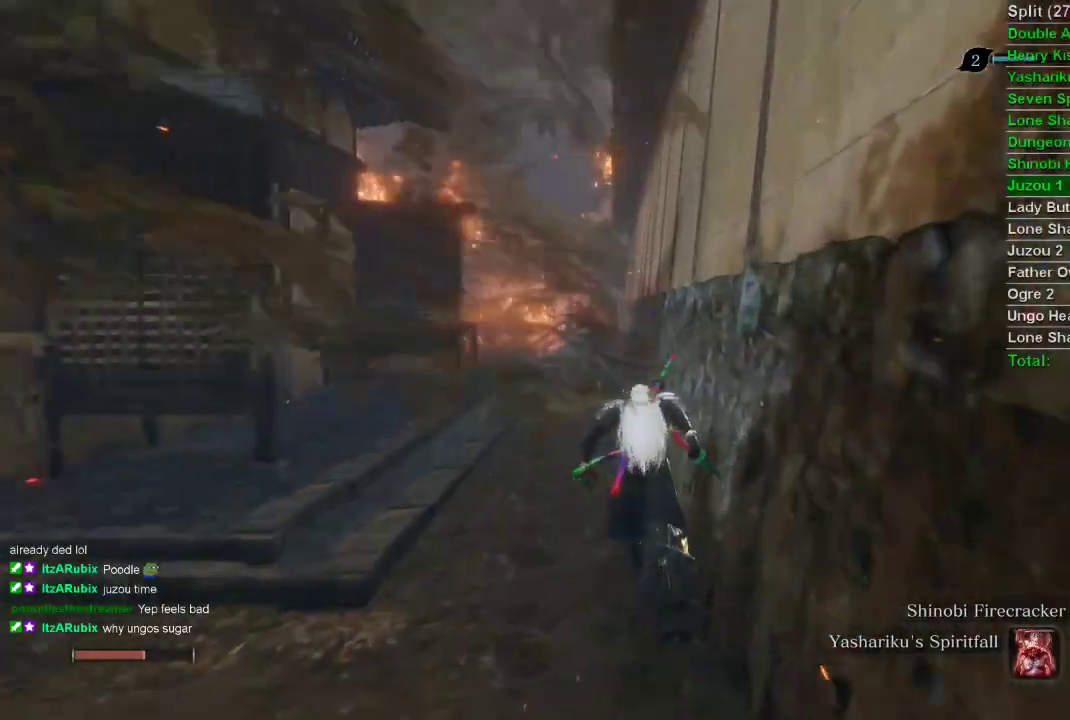
{"buttons": ["CIRCLE"], "left_stick": "up", "right_stick": "center", "events": []}
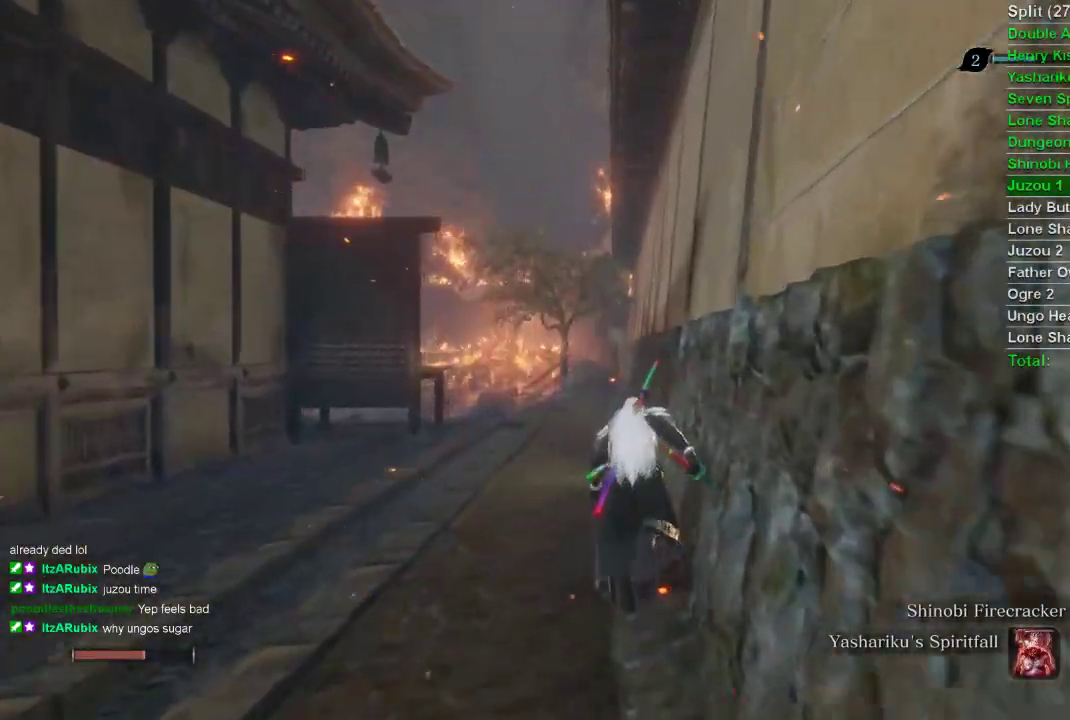
{"buttons": ["CIRCLE"], "left_stick": "up", "right_stick": "center", "events": []}
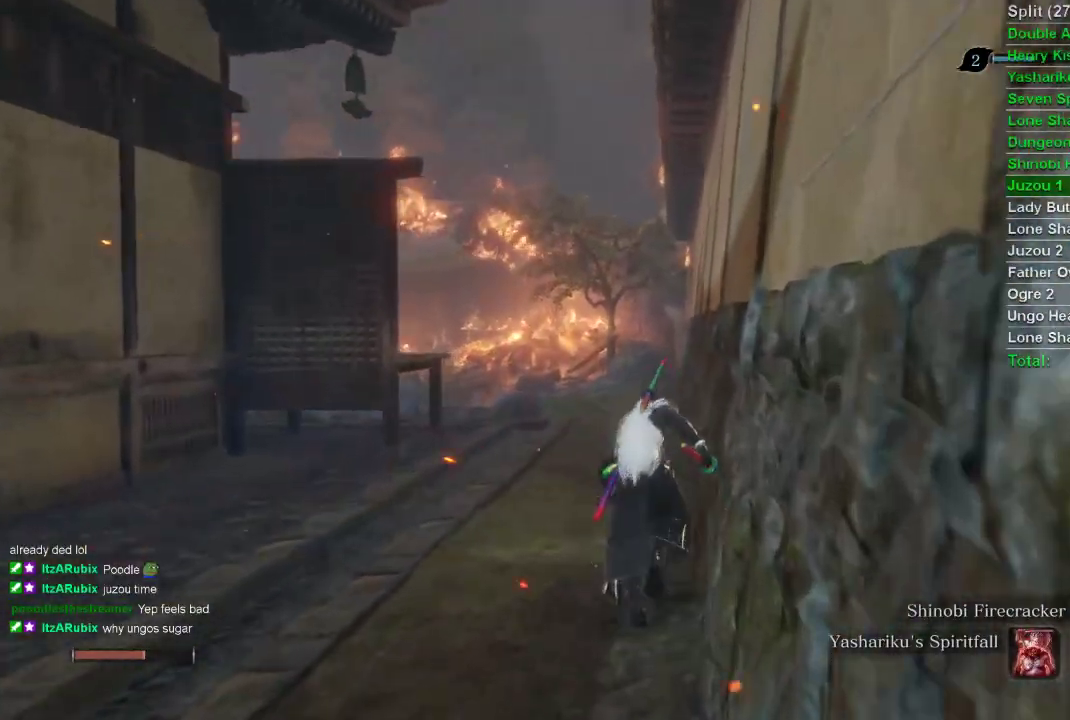
{"buttons": ["CIRCLE"], "left_stick": "up", "right_stick": "left", "events": [[317, "right_stick", "left"]]}